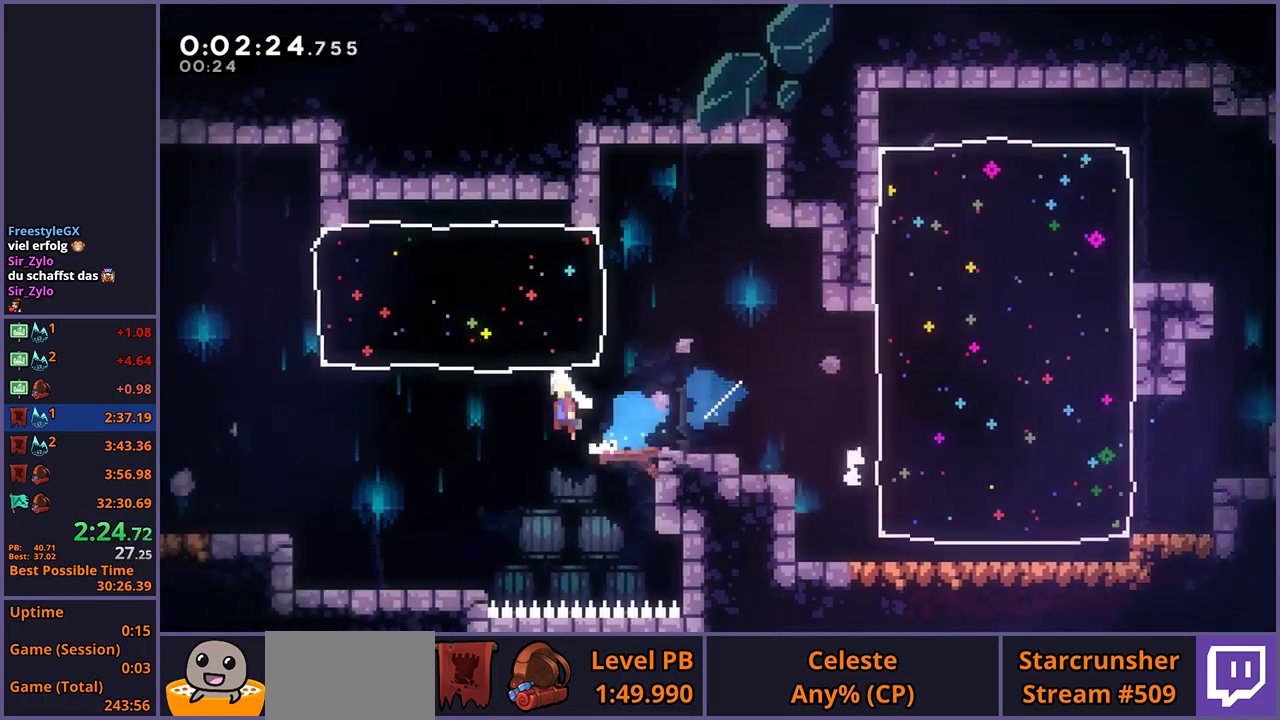
Gameplay with a controller (PlayStation layout); each line is a JSON object with the inputs held at the frame after it. "events" lists button and stick changes between this image and that frame as [ms after this image, input, new state], when the widget could be followed in between.
{"buttons": ["CROSS"], "left_stick": "left", "right_stick": "center", "events": [[67, "R1", "up"], [167, "CROSS", "up"], [183, "R1", "down"], [350, "R1", "up"], [483, "CROSS", "down"], [500, "left_stick", "left"]]}
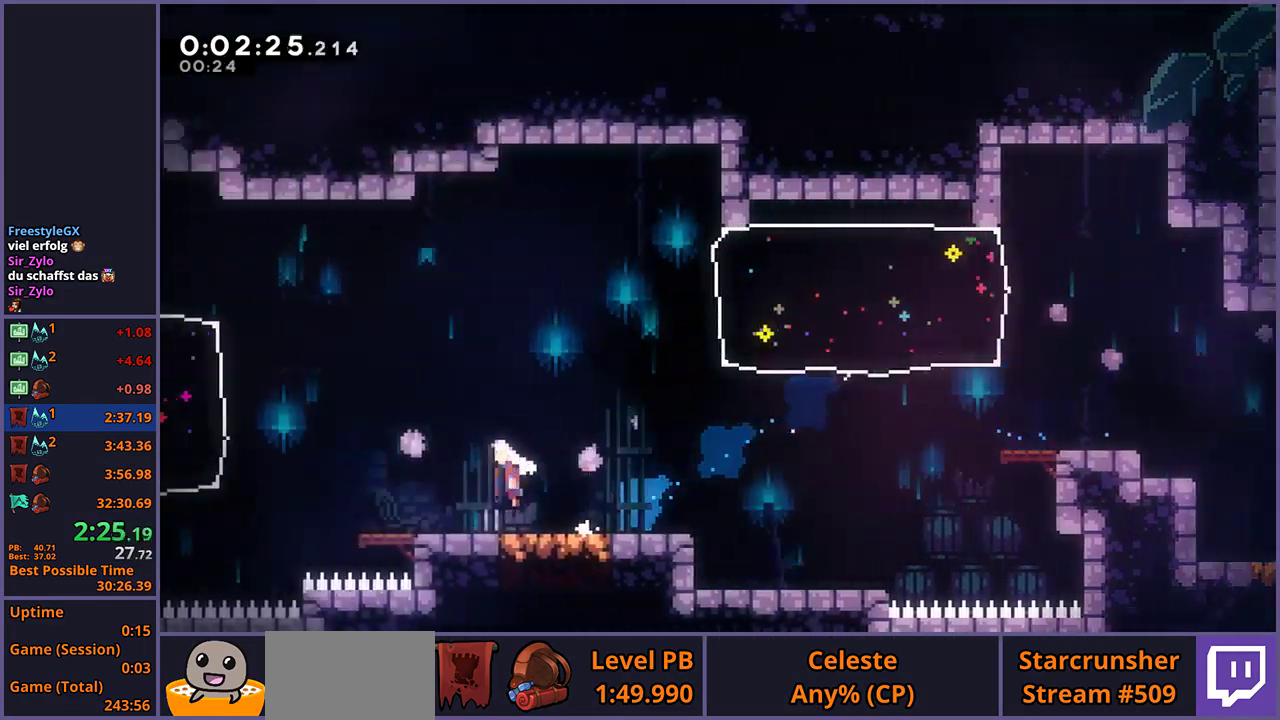
{"buttons": [], "left_stick": "left", "right_stick": "center", "events": [[250, "CROSS", "up"], [250, "R1", "down"], [367, "R1", "up"]]}
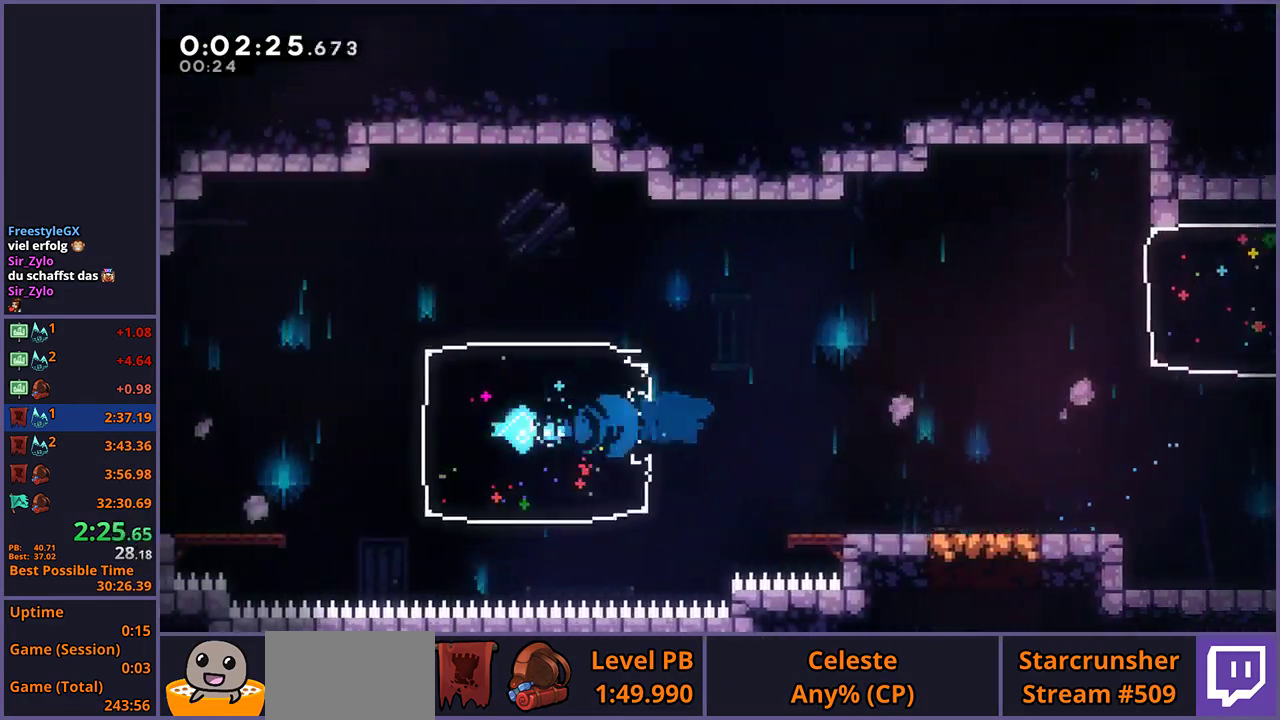
{"buttons": ["R1"], "left_stick": "down-left", "right_stick": "center", "events": [[167, "CROSS", "down"], [267, "left_stick", "down-left"], [300, "CROSS", "up"], [317, "R1", "down"]]}
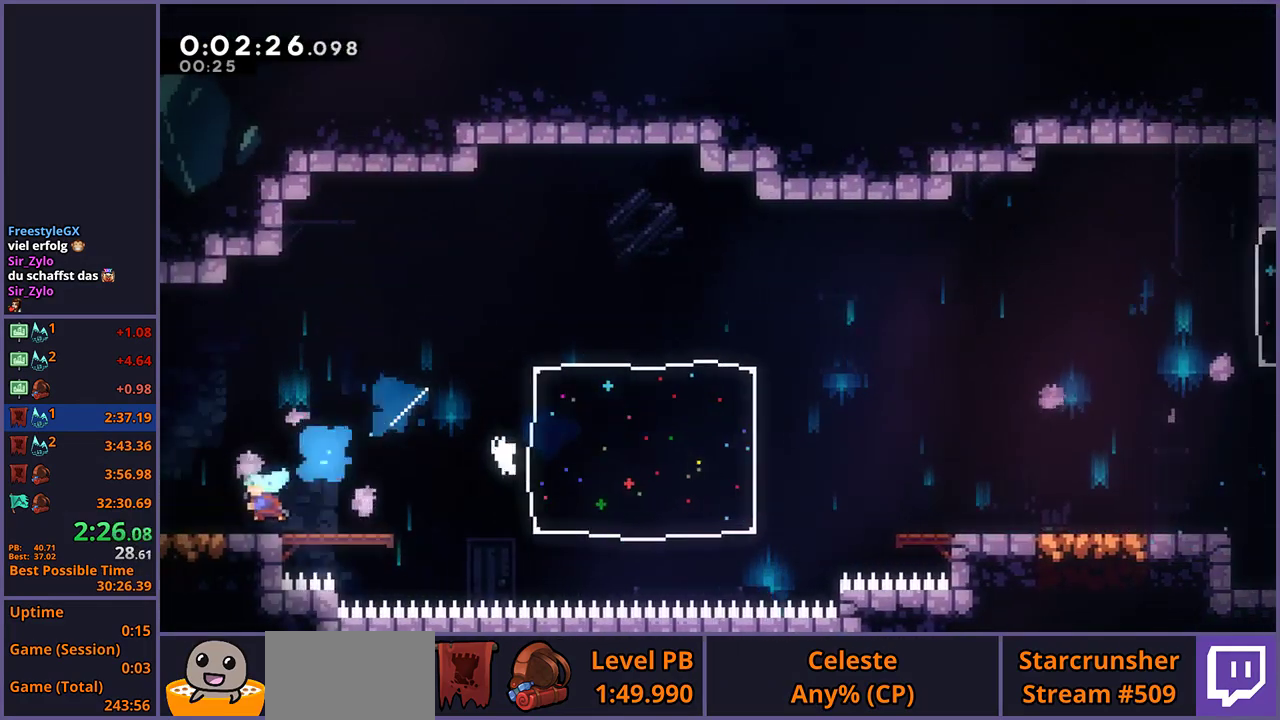
{"buttons": ["CROSS"], "left_stick": "left", "right_stick": "center", "events": [[17, "CROSS", "down"], [117, "R1", "up"], [217, "left_stick", "center"], [367, "left_stick", "left"]]}
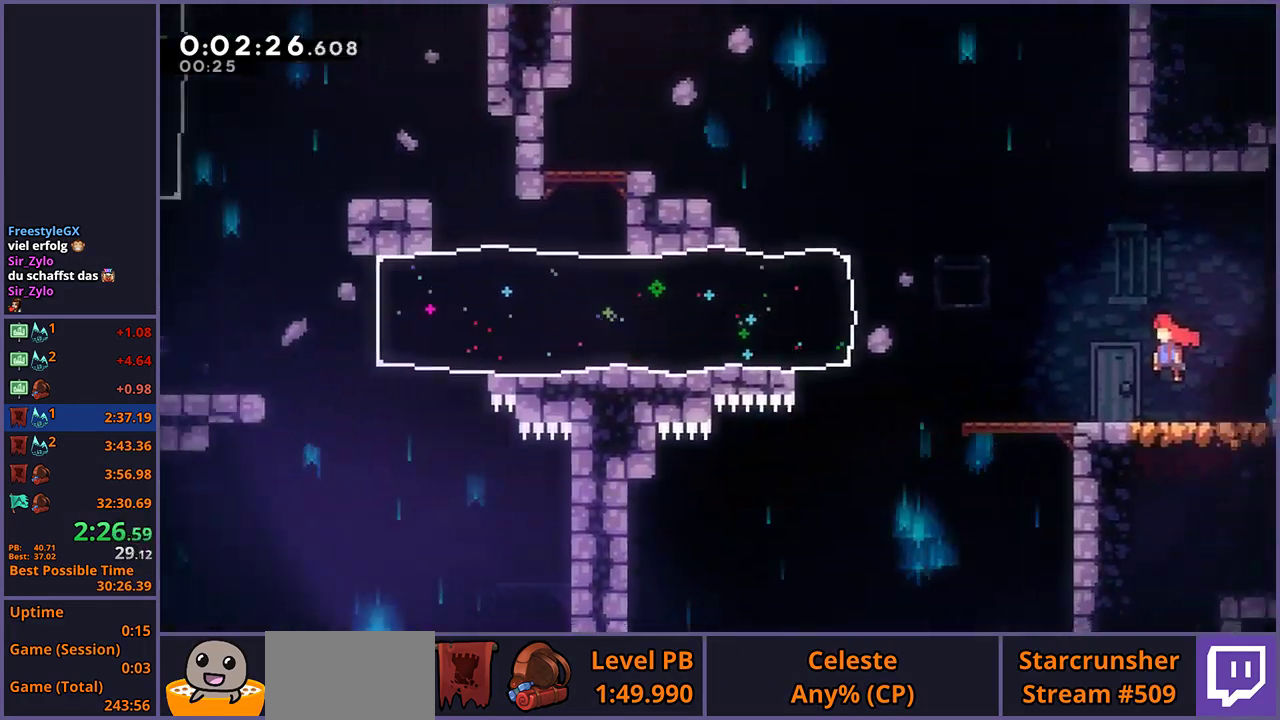
{"buttons": ["R1"], "left_stick": "left", "right_stick": "center", "events": [[467, "R1", "down"], [500, "CROSS", "up"]]}
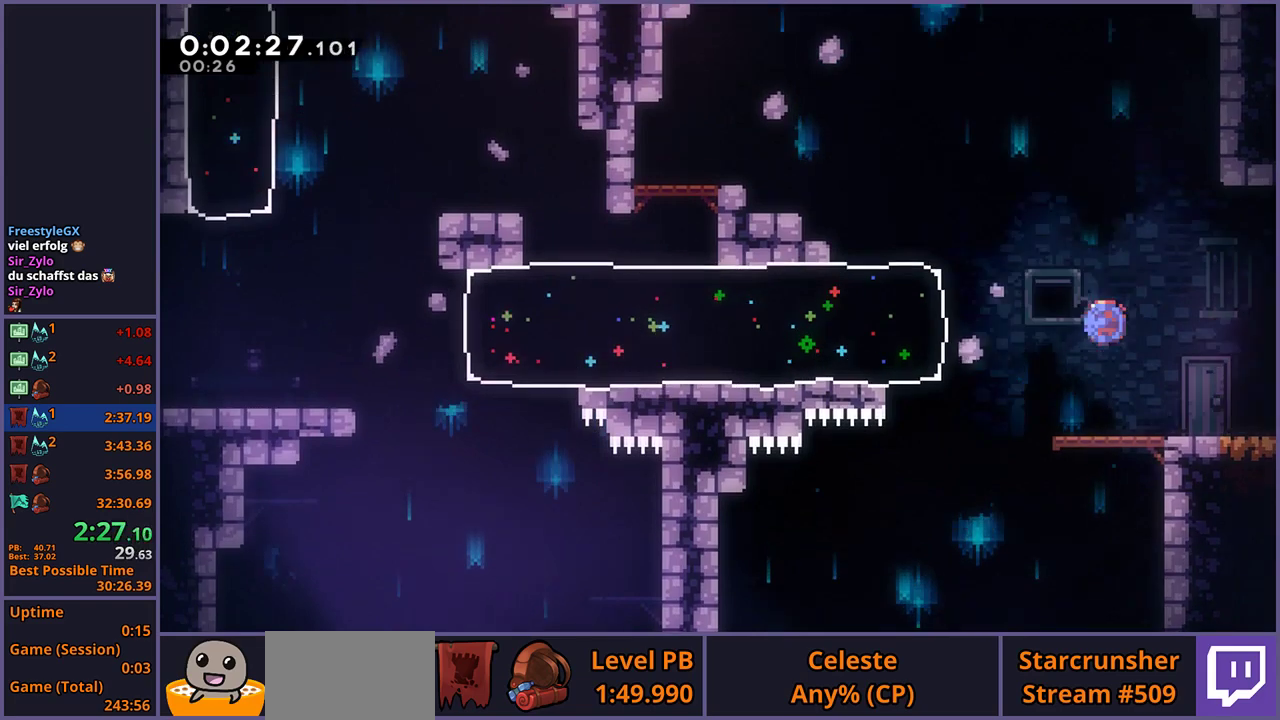
{"buttons": [], "left_stick": "left", "right_stick": "center", "events": [[83, "R1", "up"]]}
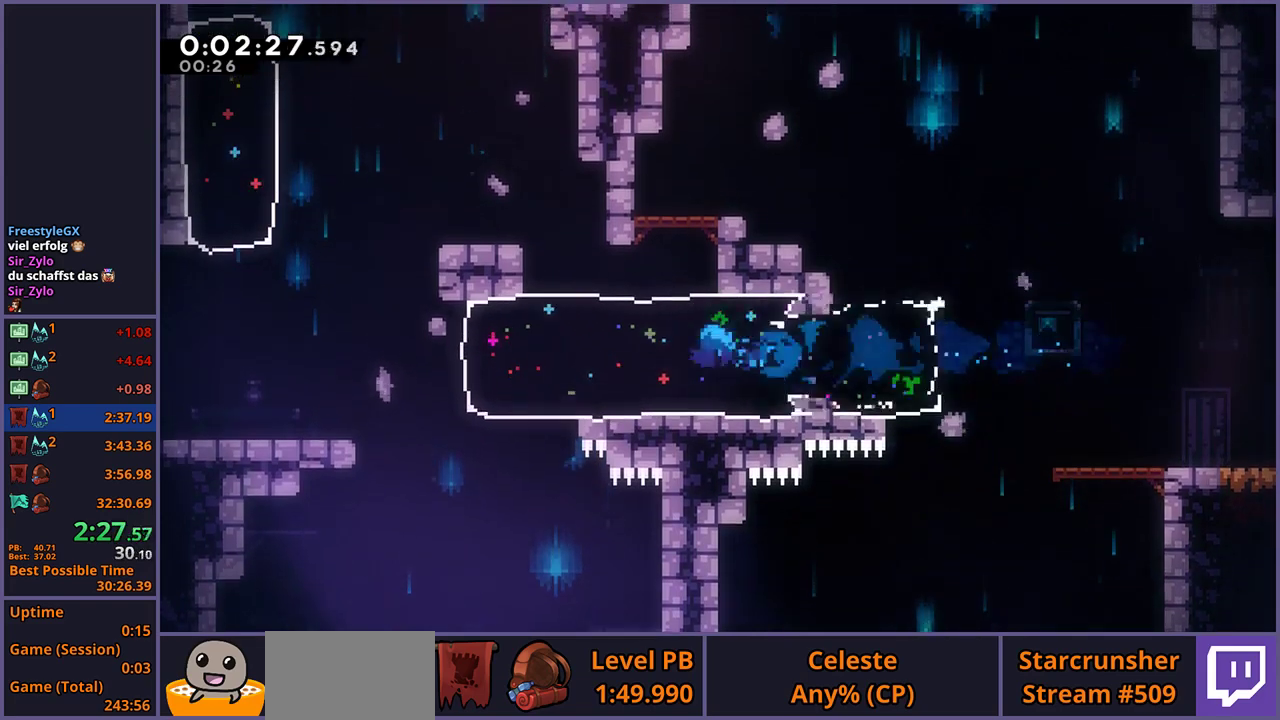
{"buttons": ["CROSS"], "left_stick": "left", "right_stick": "center", "events": [[383, "CROSS", "down"]]}
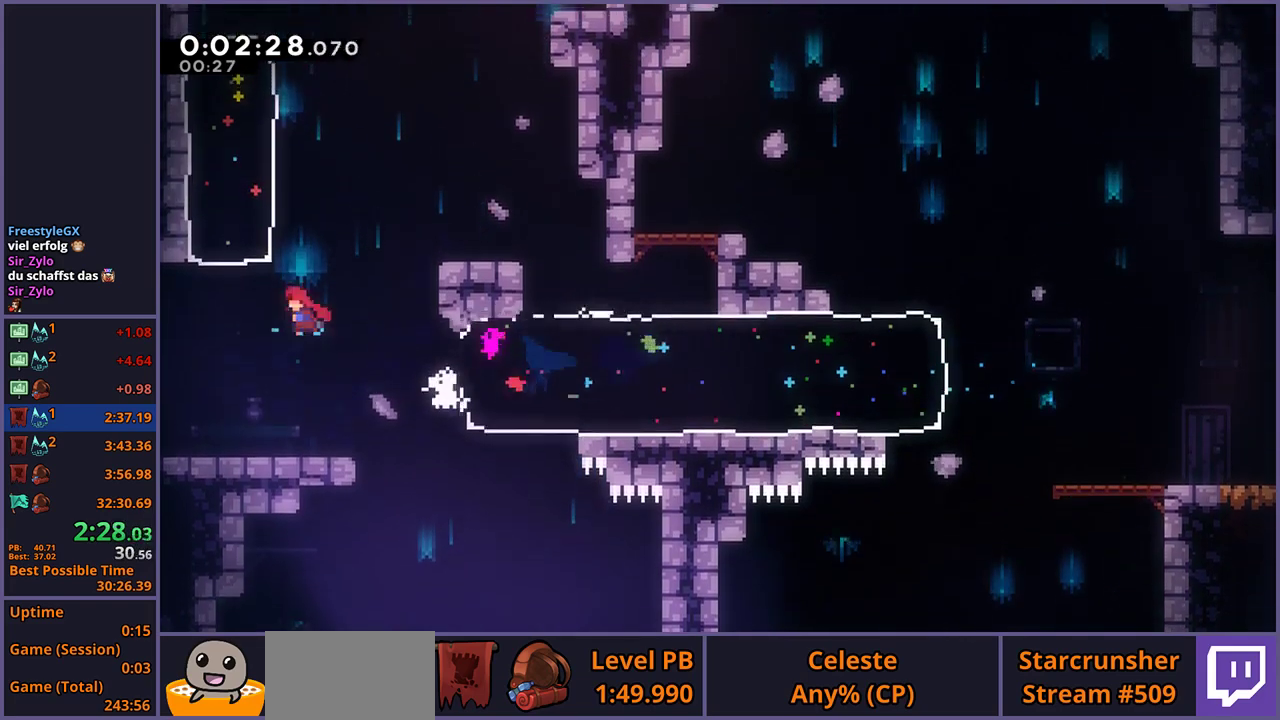
{"buttons": [], "left_stick": "up-right", "right_stick": "center", "events": [[150, "R1", "down"], [150, "left_stick", "up"], [167, "CROSS", "up"], [283, "R1", "up"], [450, "left_stick", "up-right"]]}
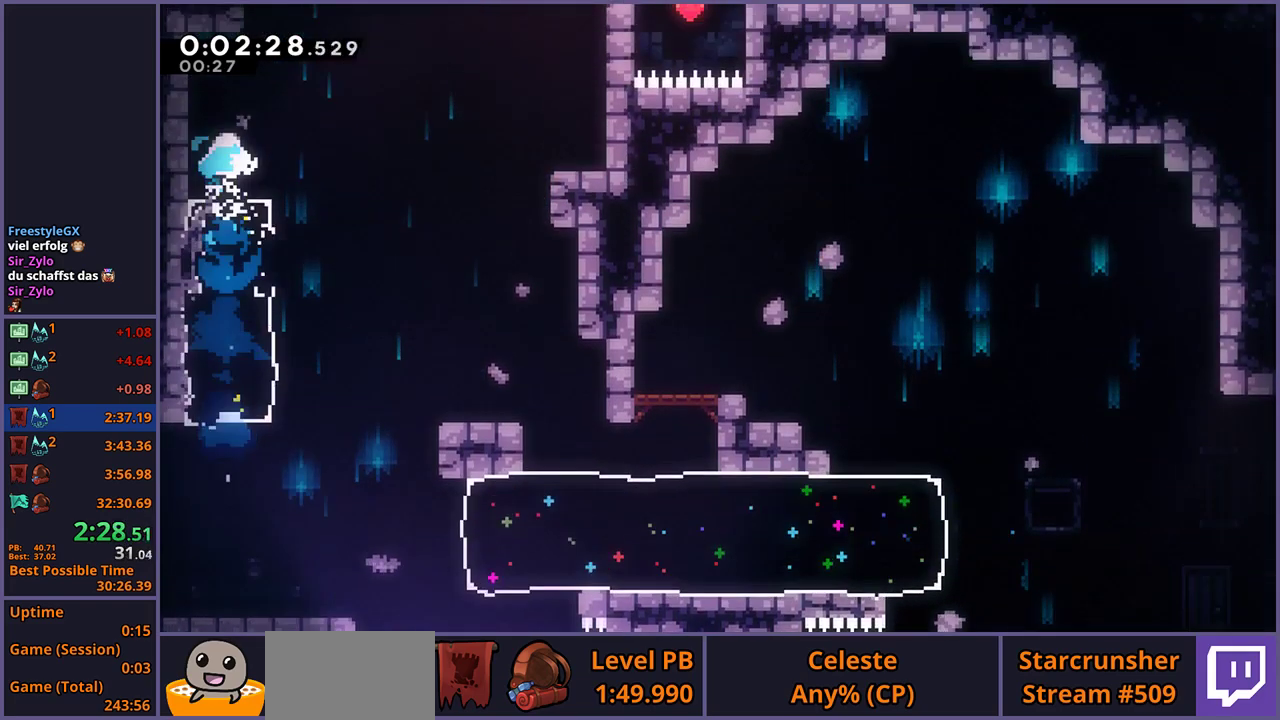
{"buttons": ["L1"], "left_stick": "up-left", "right_stick": "center", "events": [[183, "left_stick", "up"], [250, "R1", "down"], [350, "R1", "up"], [383, "left_stick", "up-left"], [467, "L1", "down"]]}
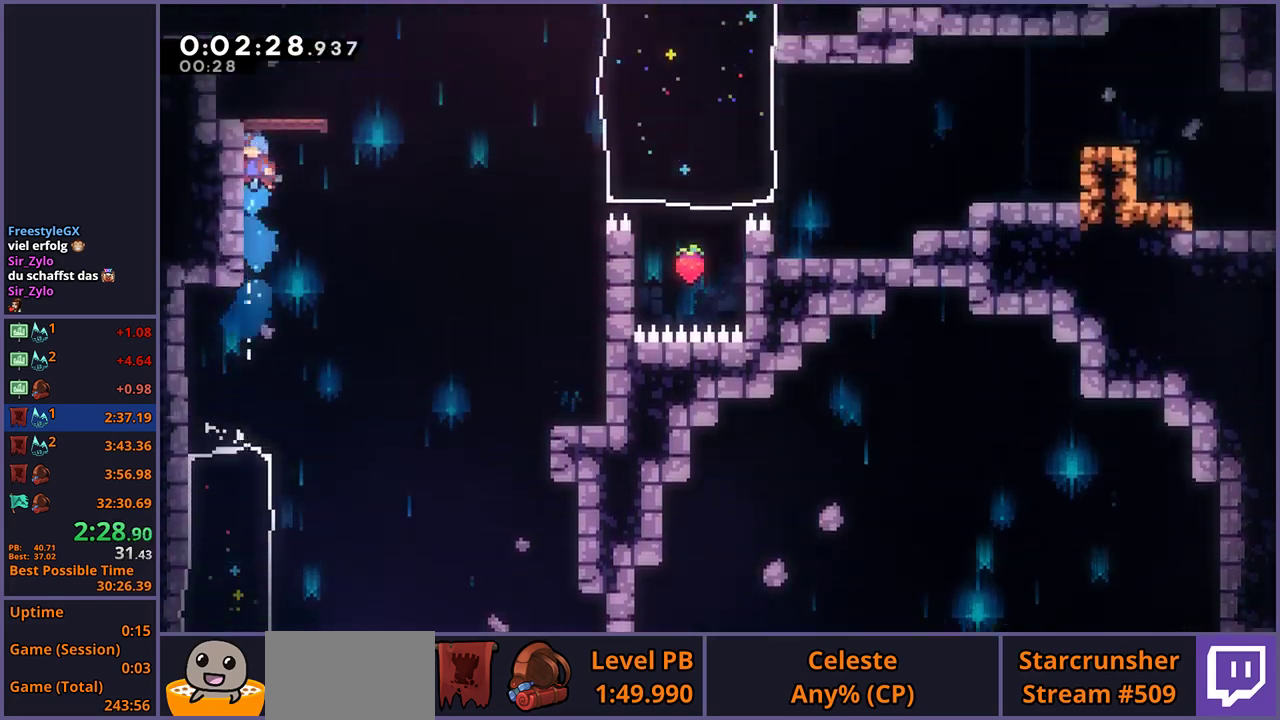
{"buttons": ["R1"], "left_stick": "down-right", "right_stick": "center", "events": [[50, "CROSS", "down"], [183, "CROSS", "up"], [250, "L1", "up"], [317, "left_stick", "center"], [383, "left_stick", "down-right"], [467, "R1", "down"]]}
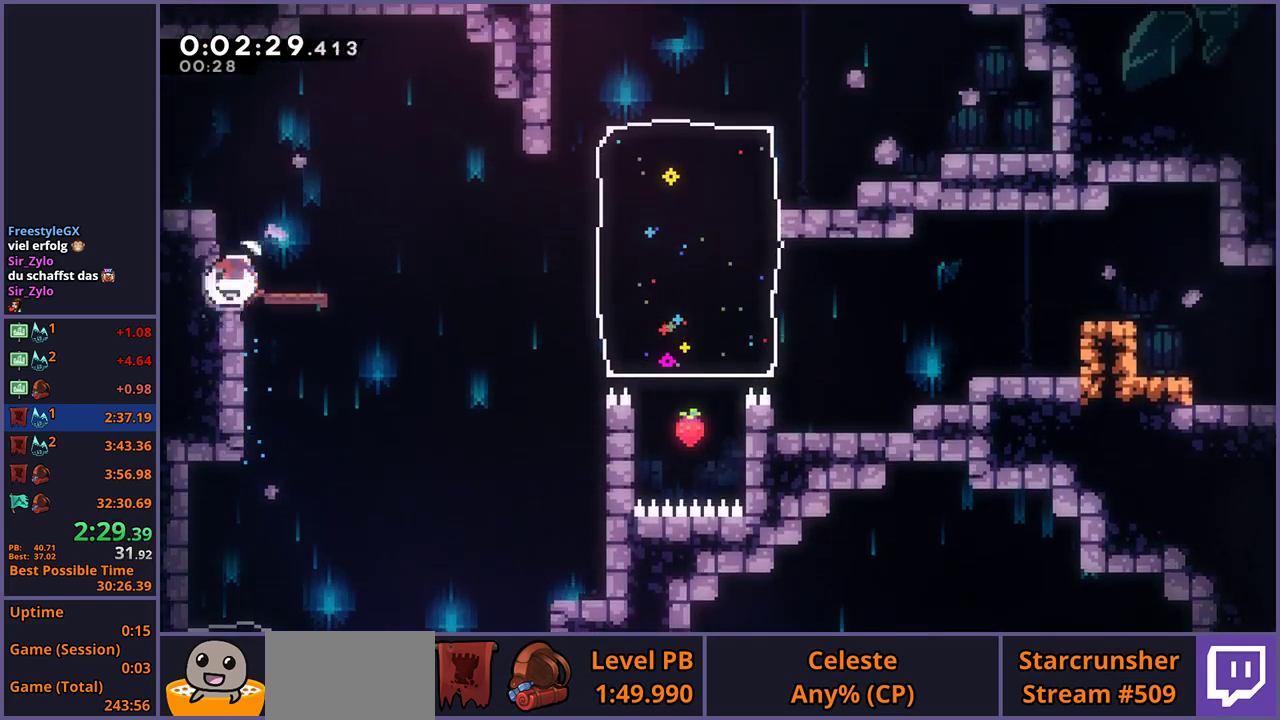
{"buttons": [], "left_stick": "up-right", "right_stick": "center", "events": [[117, "left_stick", "right"], [150, "CROSS", "down"], [183, "left_stick", "up-right"], [217, "R1", "up"], [250, "CROSS", "up"], [283, "R1", "down"], [417, "R1", "up"]]}
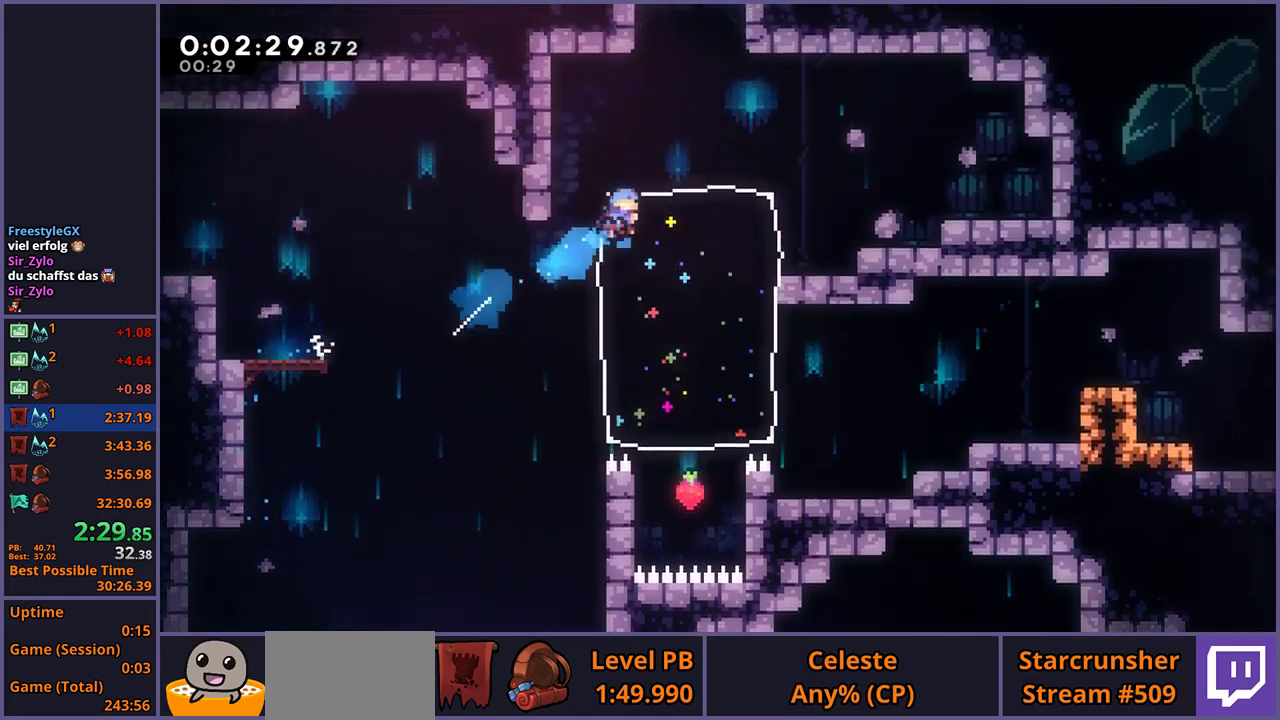
{"buttons": [], "left_stick": "center", "right_stick": "center", "events": [[50, "left_stick", "down-left"], [150, "left_stick", "up"], [233, "R1", "down"], [317, "R1", "up"], [433, "left_stick", "center"]]}
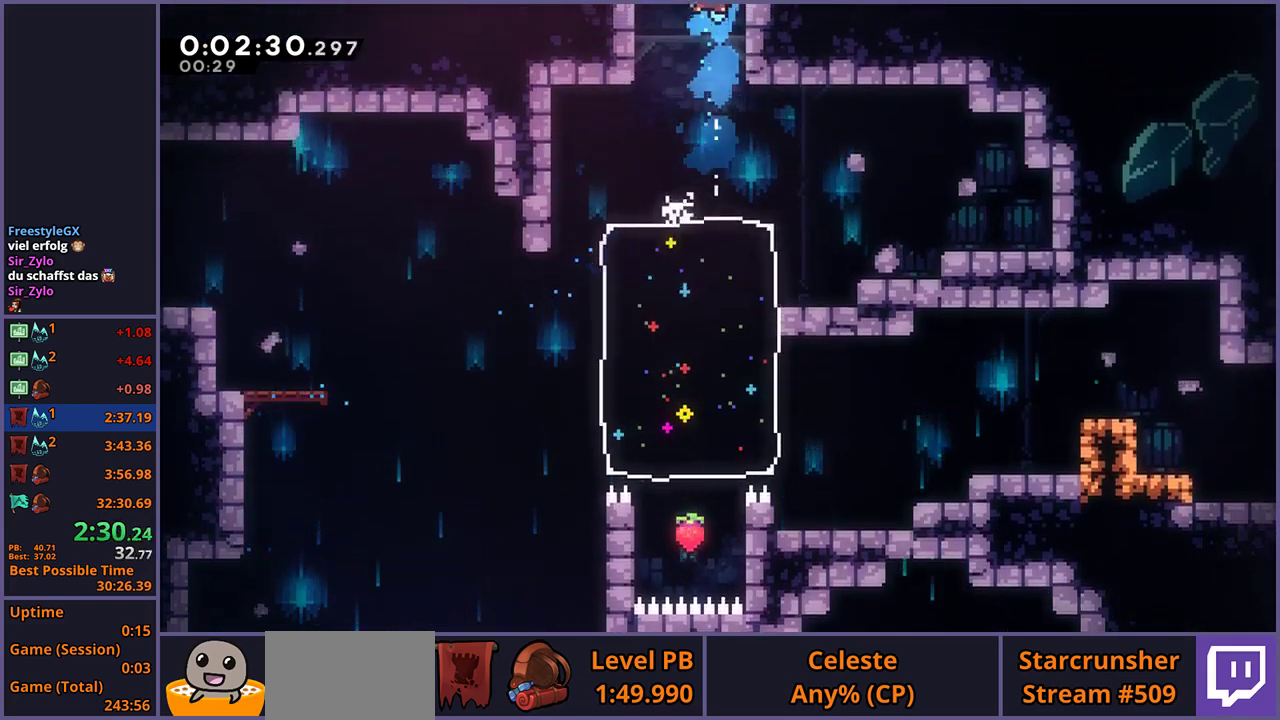
{"buttons": [], "left_stick": "right", "right_stick": "center", "events": [[167, "left_stick", "right"], [283, "left_stick", "up-right"], [367, "left_stick", "center"], [483, "left_stick", "right"]]}
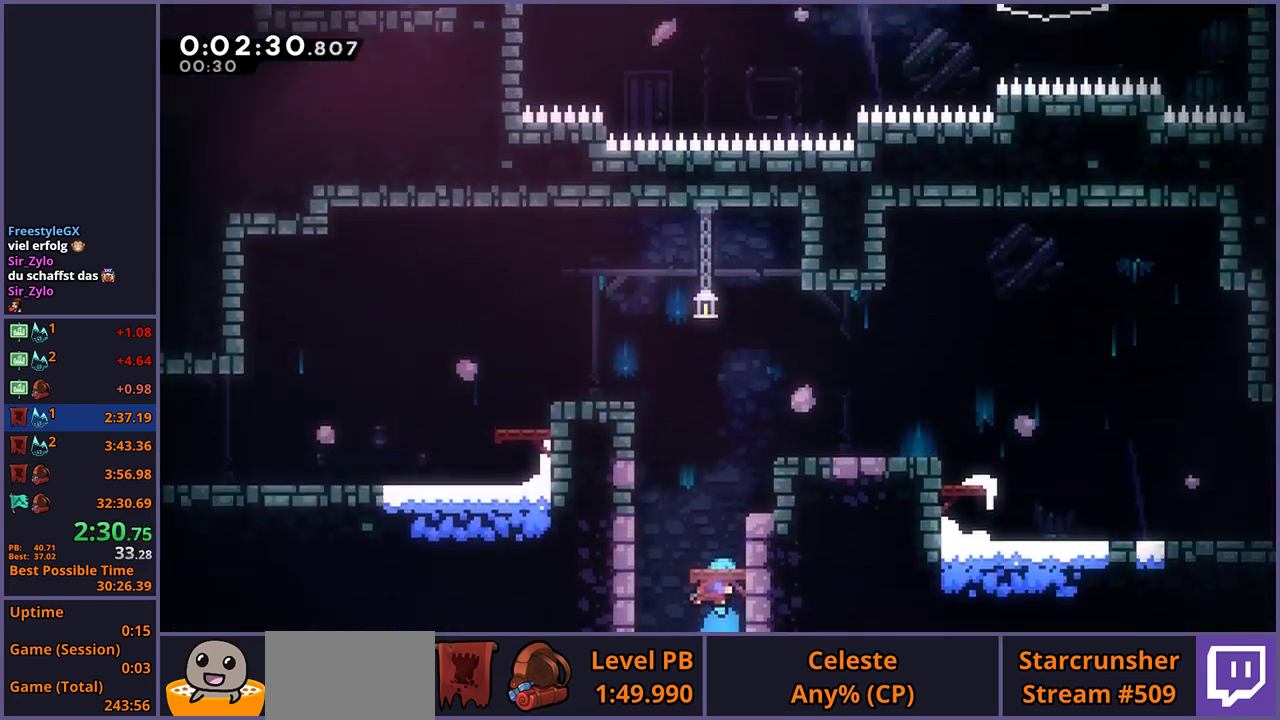
{"buttons": ["CROSS", "L1"], "left_stick": "up-left", "right_stick": "center", "events": [[167, "left_stick", "up-left"], [200, "CROSS", "down"], [217, "left_stick", "left"], [367, "CROSS", "up"], [400, "L1", "down"], [433, "left_stick", "up-left"], [450, "CROSS", "down"]]}
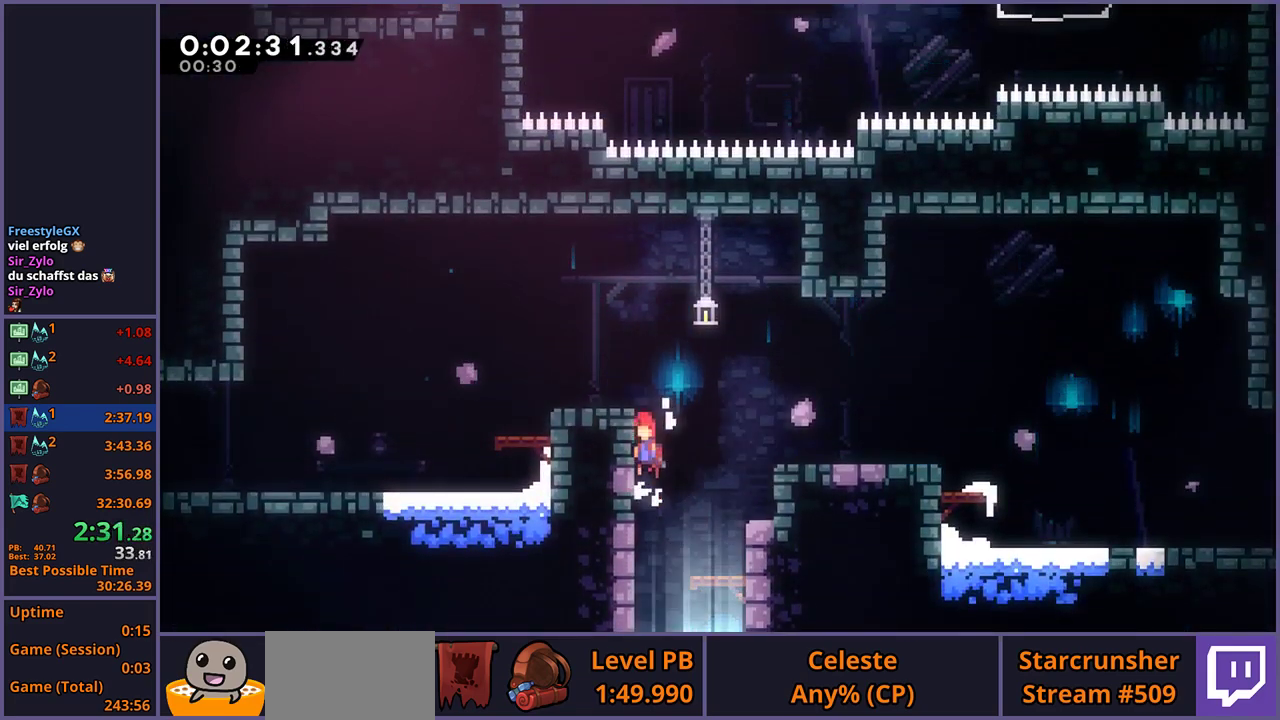
{"buttons": ["CROSS", "R1"], "left_stick": "down-left", "right_stick": "center", "events": [[33, "CROSS", "up"], [100, "CROSS", "down"], [183, "left_stick", "left"], [267, "L1", "up"], [283, "CROSS", "up"], [283, "left_stick", "down-left"], [317, "R1", "down"], [500, "CROSS", "down"]]}
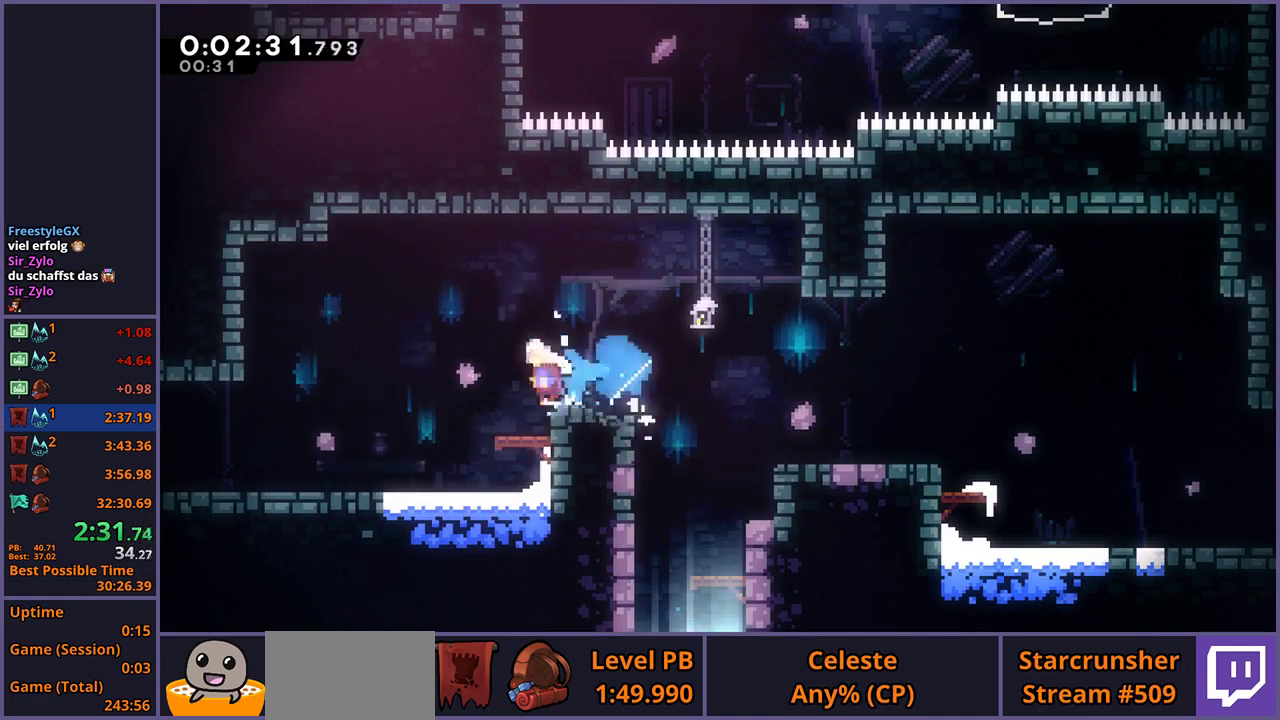
{"buttons": [], "left_stick": "down-left", "right_stick": "center", "events": [[83, "R1", "up"], [150, "CROSS", "up"], [167, "R1", "down"], [317, "R1", "up"]]}
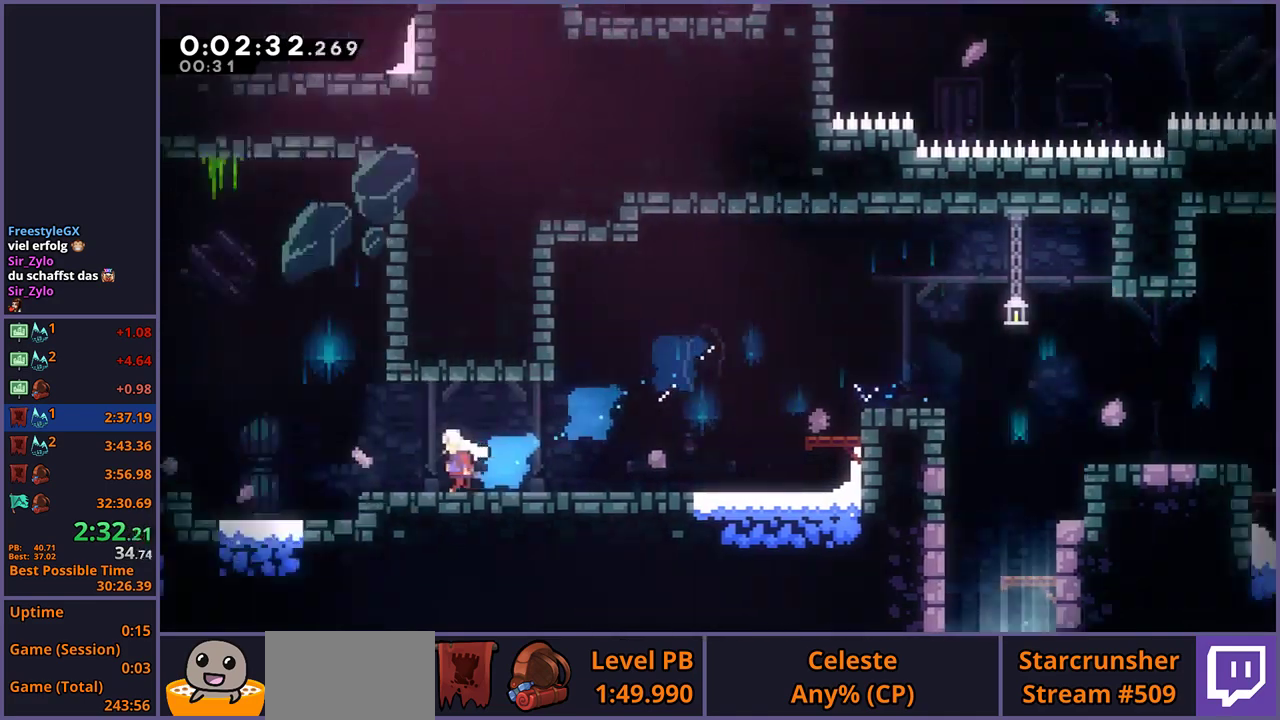
{"buttons": [], "left_stick": "up-left", "right_stick": "center", "events": [[33, "left_stick", "center"], [417, "left_stick", "up-left"]]}
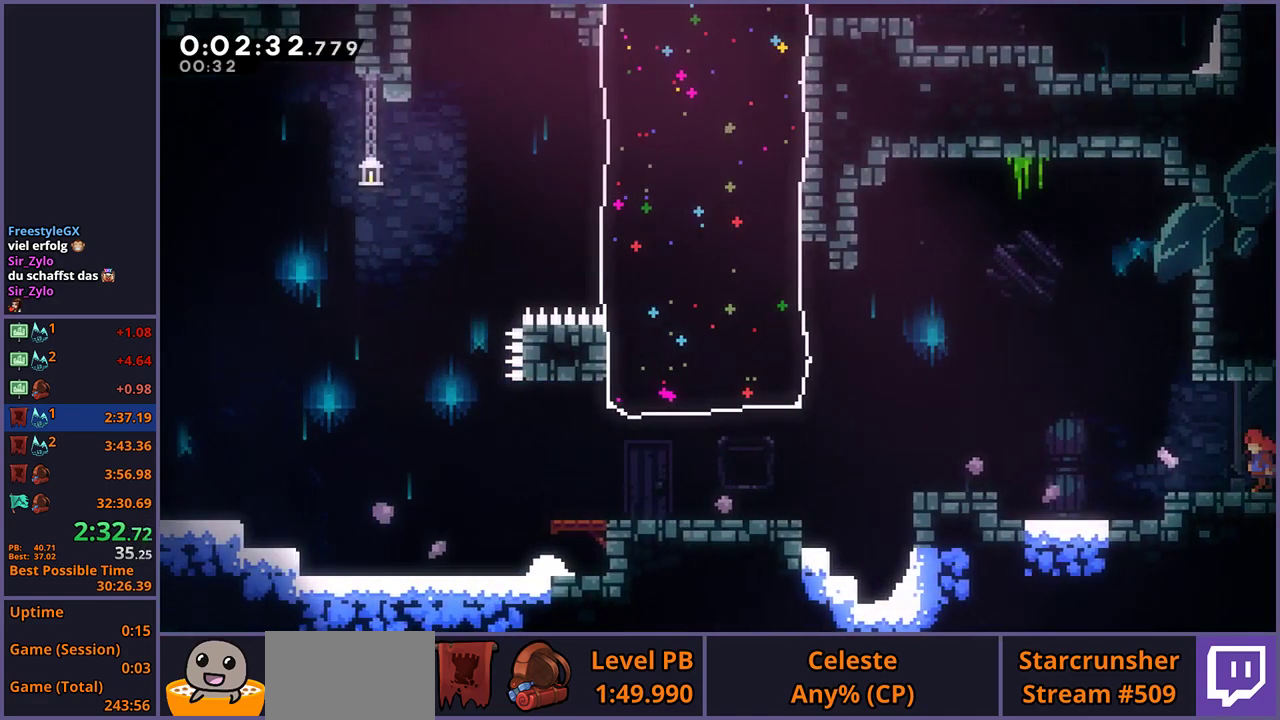
{"buttons": ["R1"], "left_stick": "up-left", "right_stick": "center", "events": [[67, "CROSS", "down"], [450, "CROSS", "up"], [450, "R1", "down"]]}
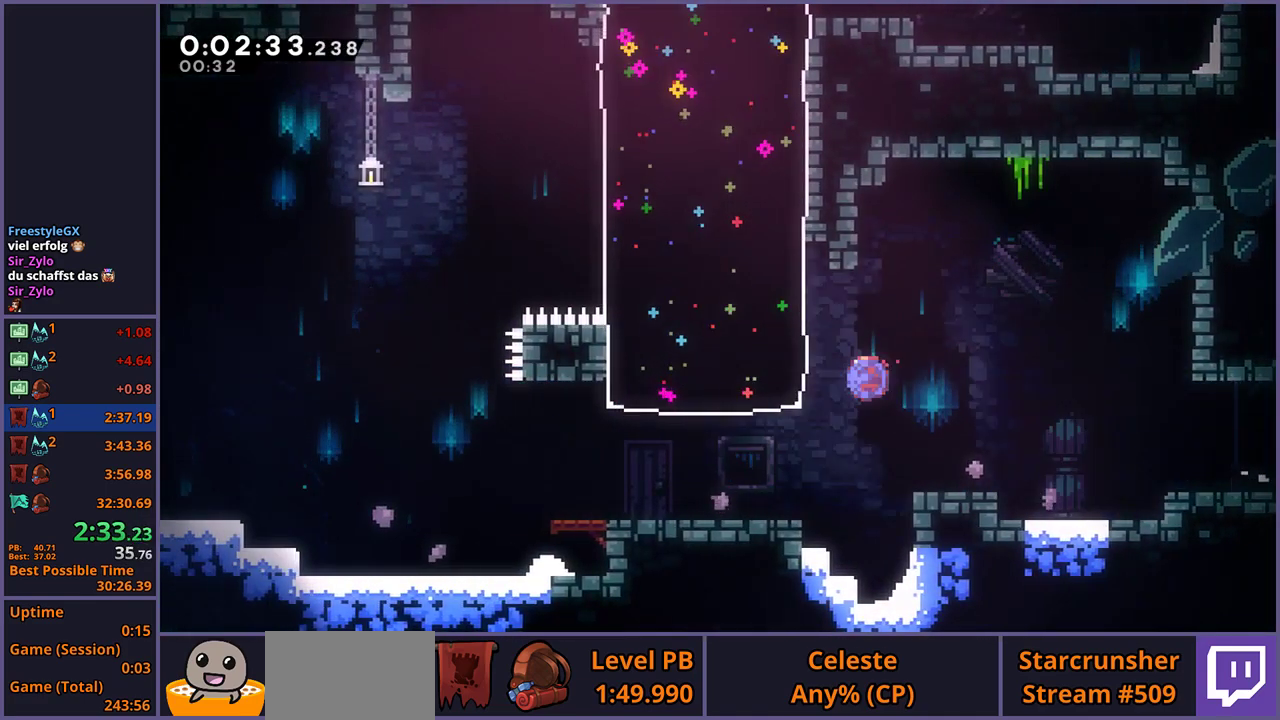
{"buttons": [], "left_stick": "up-left", "right_stick": "center", "events": [[67, "R1", "up"], [133, "left_stick", "down-right"], [183, "left_stick", "up-left"]]}
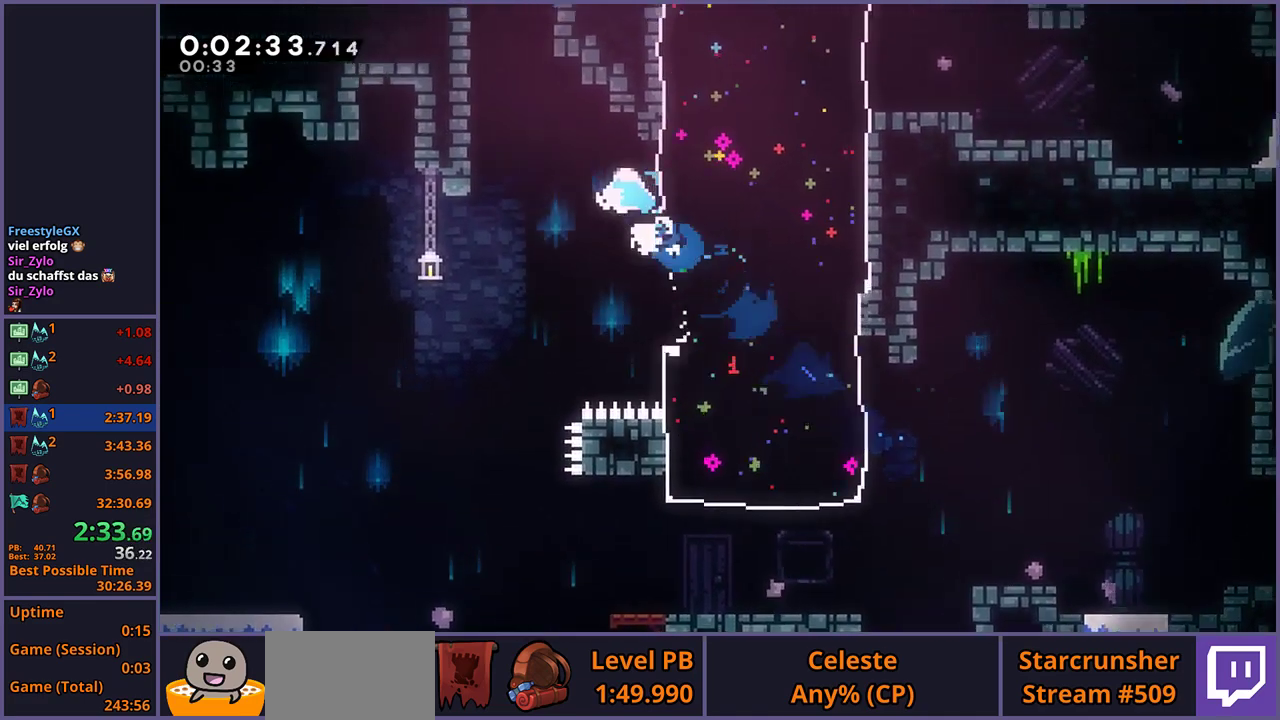
{"buttons": ["CROSS", "R1"], "left_stick": "up", "right_stick": "center", "events": [[217, "left_stick", "up"], [233, "R1", "down"], [450, "CROSS", "down"]]}
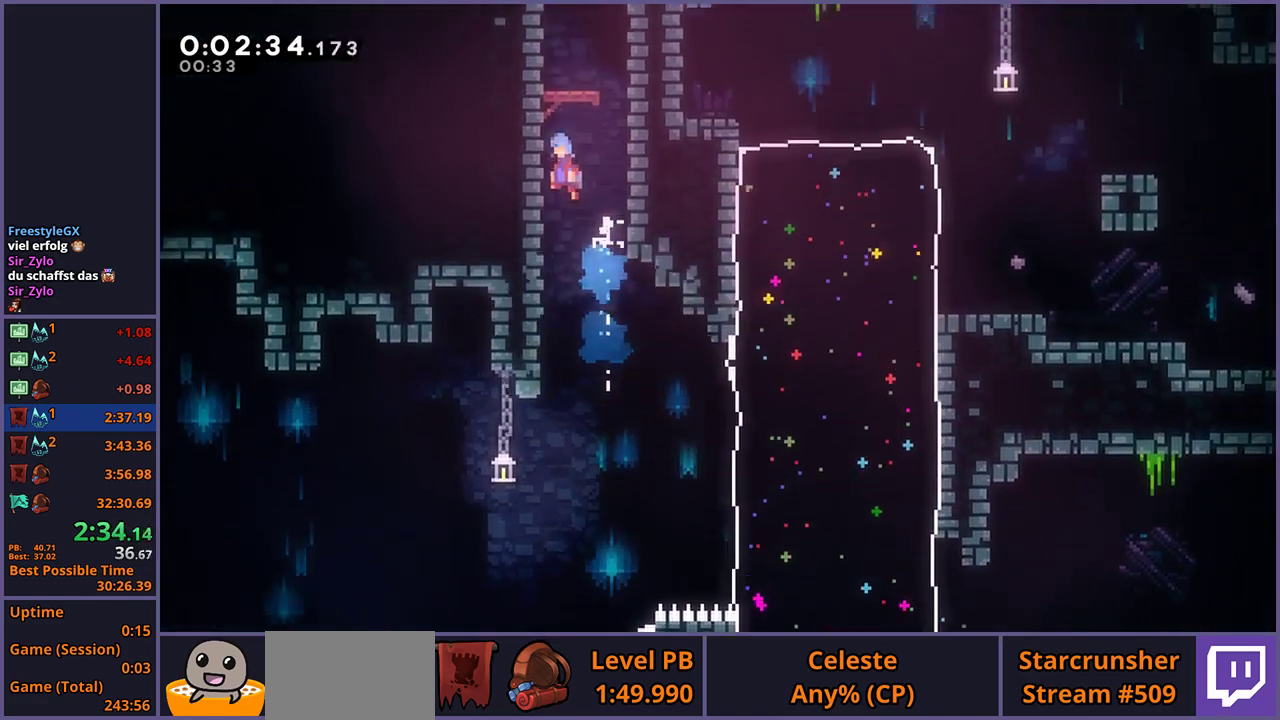
{"buttons": [], "left_stick": "up", "right_stick": "center", "events": [[117, "CROSS", "up"], [117, "R1", "up"], [267, "left_stick", "center"], [467, "left_stick", "up"]]}
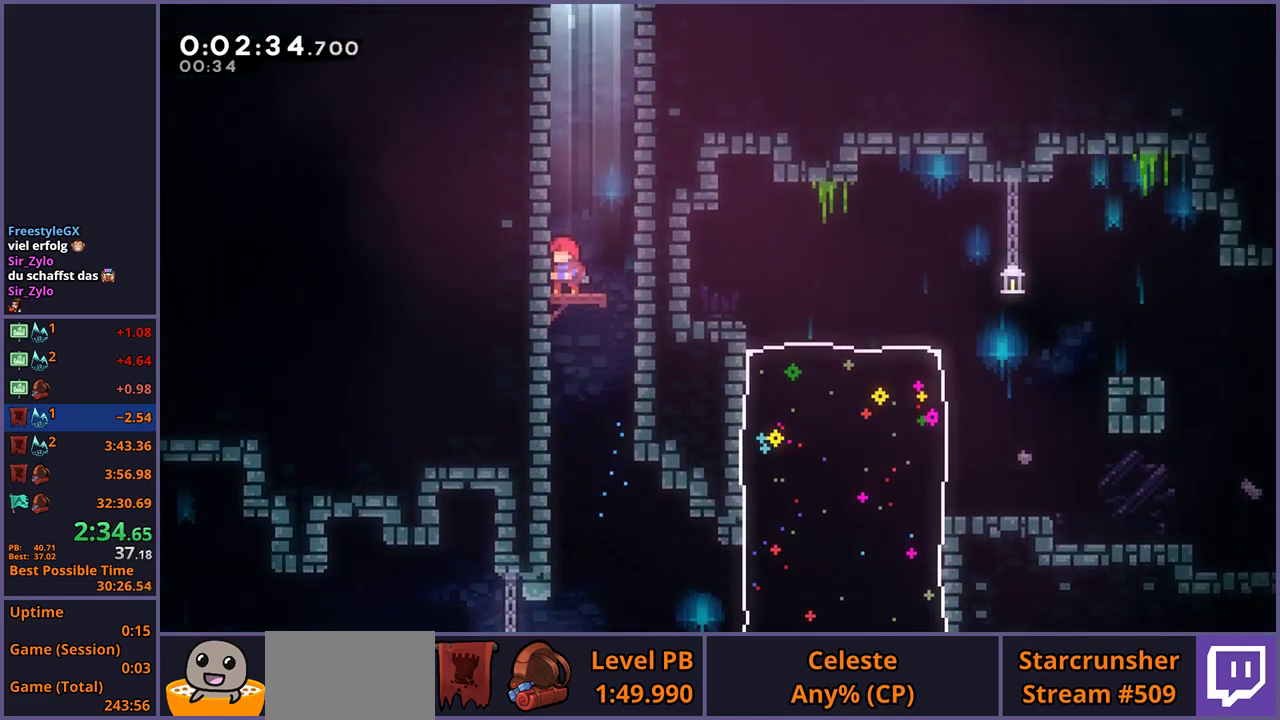
{"buttons": ["CROSS"], "left_stick": "up-left", "right_stick": "center", "events": [[33, "R1", "down"], [250, "CROSS", "down"], [400, "R1", "up"], [417, "left_stick", "up-left"], [433, "CROSS", "up"], [450, "CROSS", "down"]]}
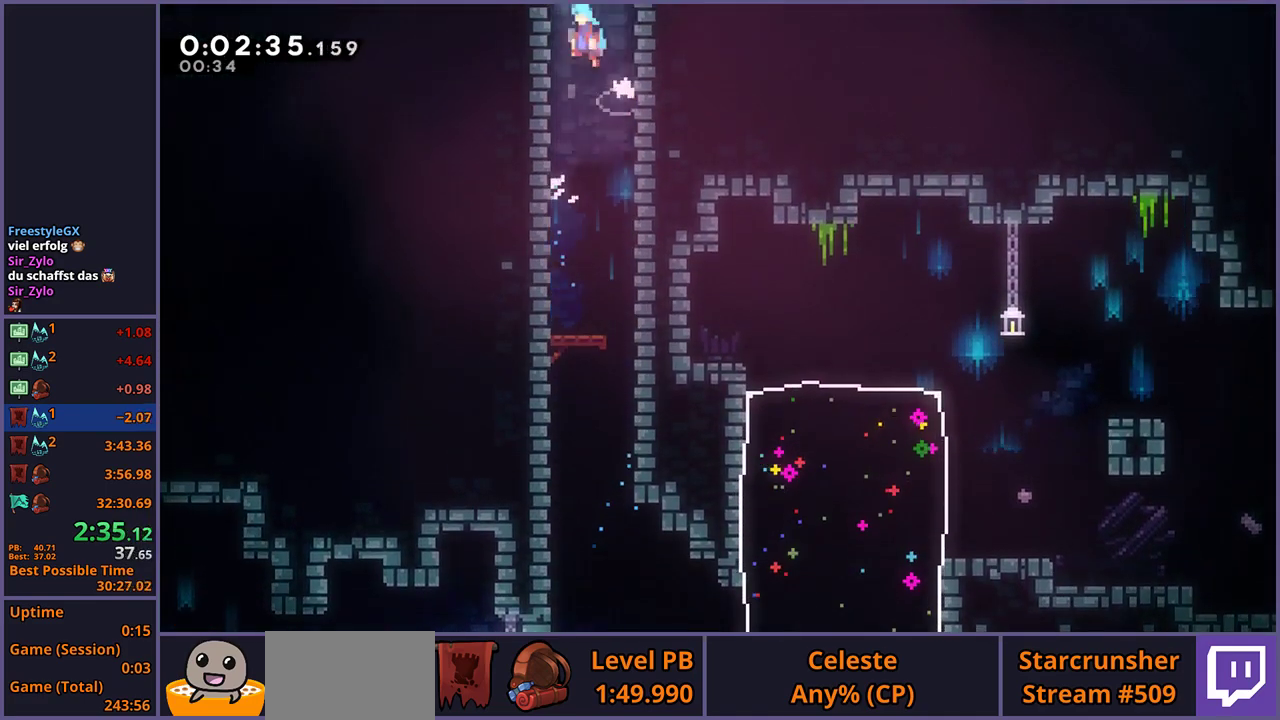
{"buttons": ["CROSS"], "left_stick": "up-right", "right_stick": "center", "events": [[83, "CROSS", "up"], [117, "CROSS", "down"], [133, "left_stick", "up-right"], [350, "left_stick", "center"], [433, "left_stick", "up-right"]]}
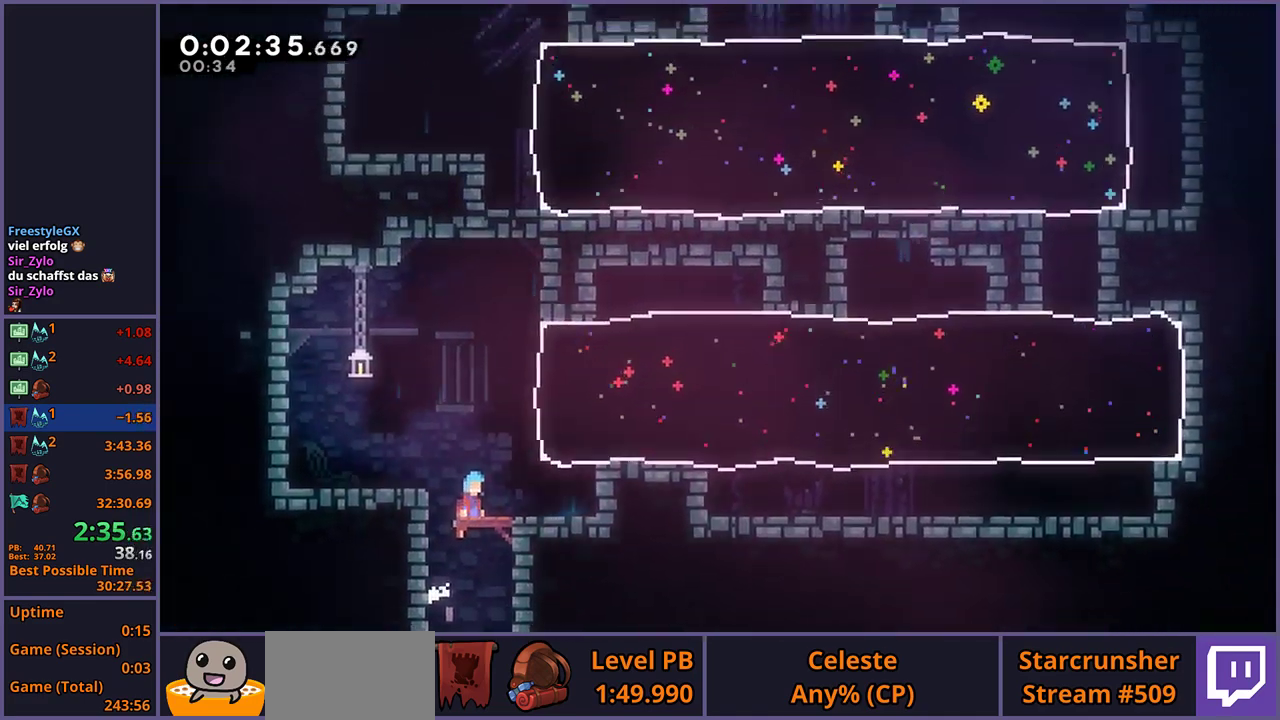
{"buttons": ["CROSS"], "left_stick": "up-right", "right_stick": "center"}
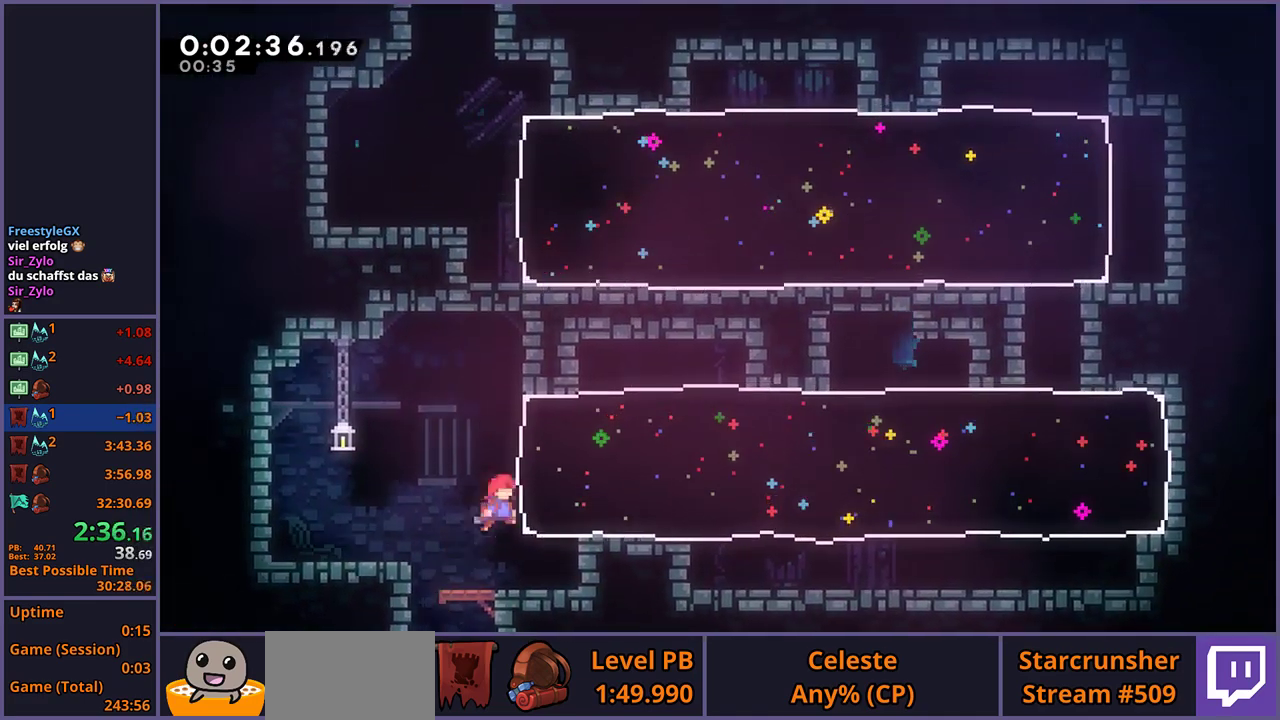
{"buttons": [], "left_stick": "down-right", "right_stick": "center", "events": [[50, "R1", "down"], [83, "CROSS", "up"], [167, "R1", "up"], [267, "left_stick", "down-right"], [417, "R1", "down"], [500, "R1", "up"]]}
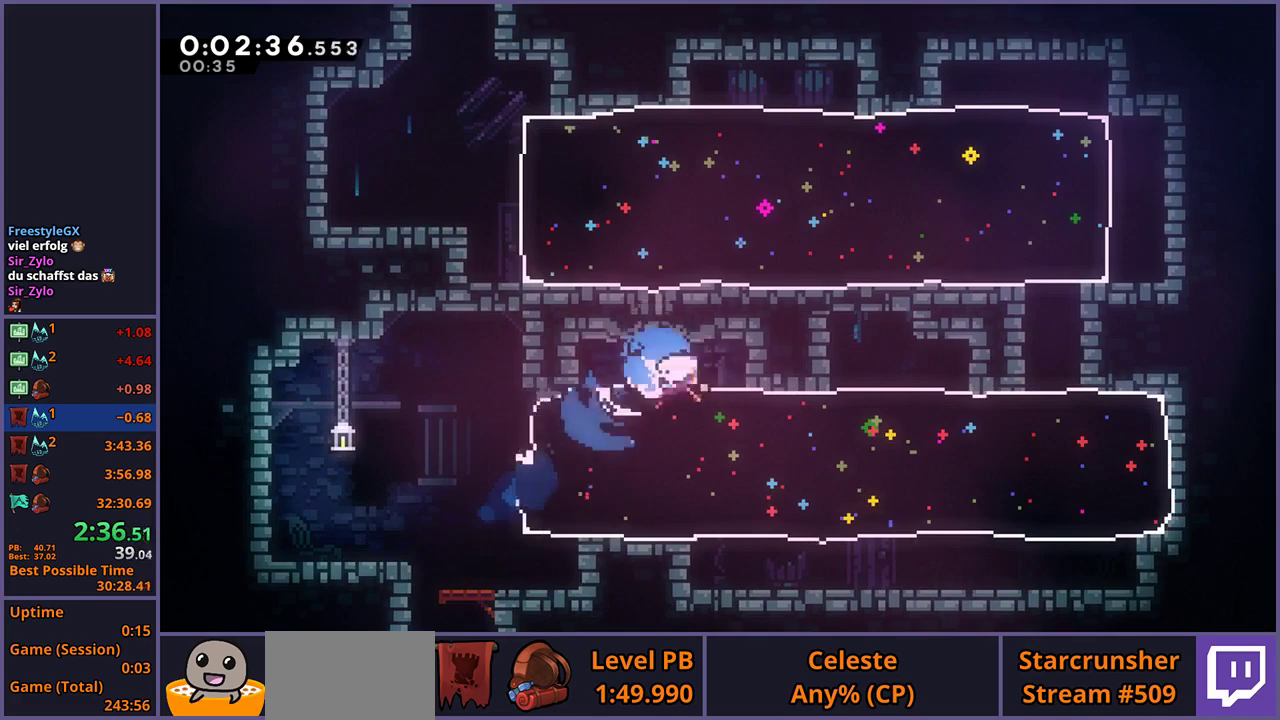
{"buttons": [], "left_stick": "up-right", "right_stick": "center", "events": [[200, "left_stick", "right"], [283, "left_stick", "up-right"], [367, "R1", "down"], [450, "R1", "up"]]}
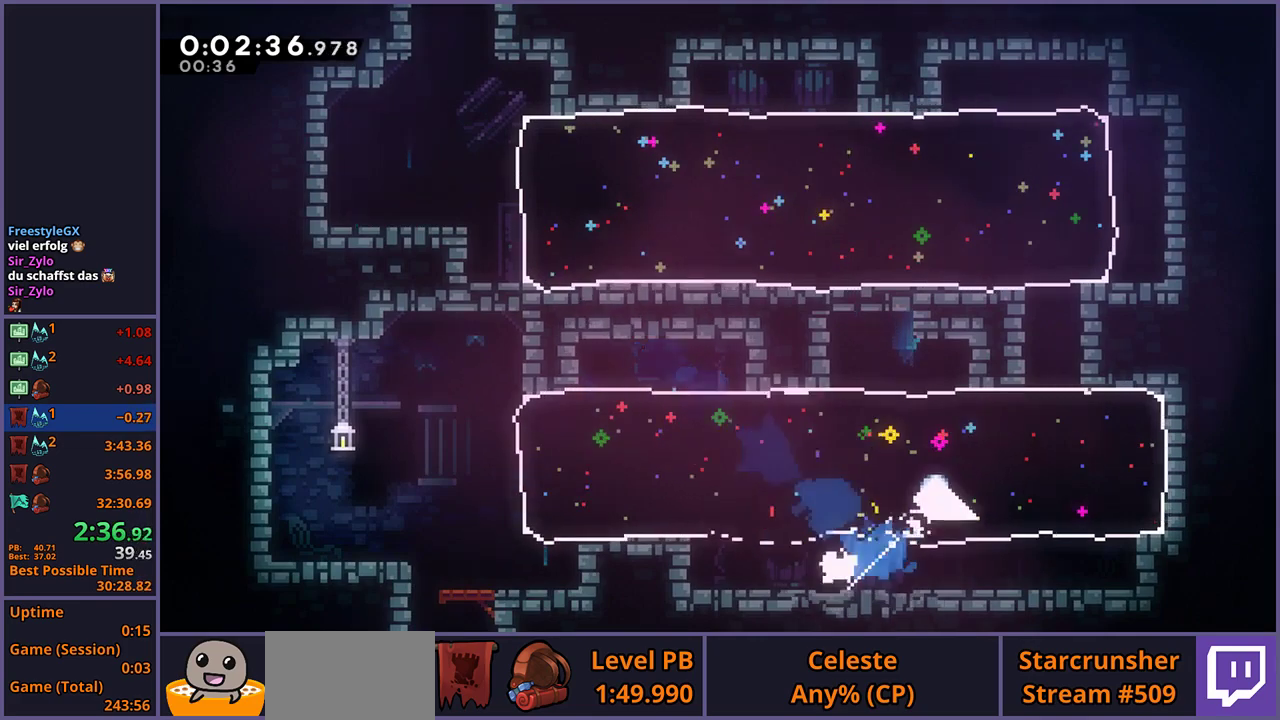
{"buttons": ["CROSS"], "left_stick": "up", "right_stick": "center", "events": [[167, "left_stick", "center"], [233, "left_stick", "up-left"], [300, "CROSS", "down"], [467, "left_stick", "up"]]}